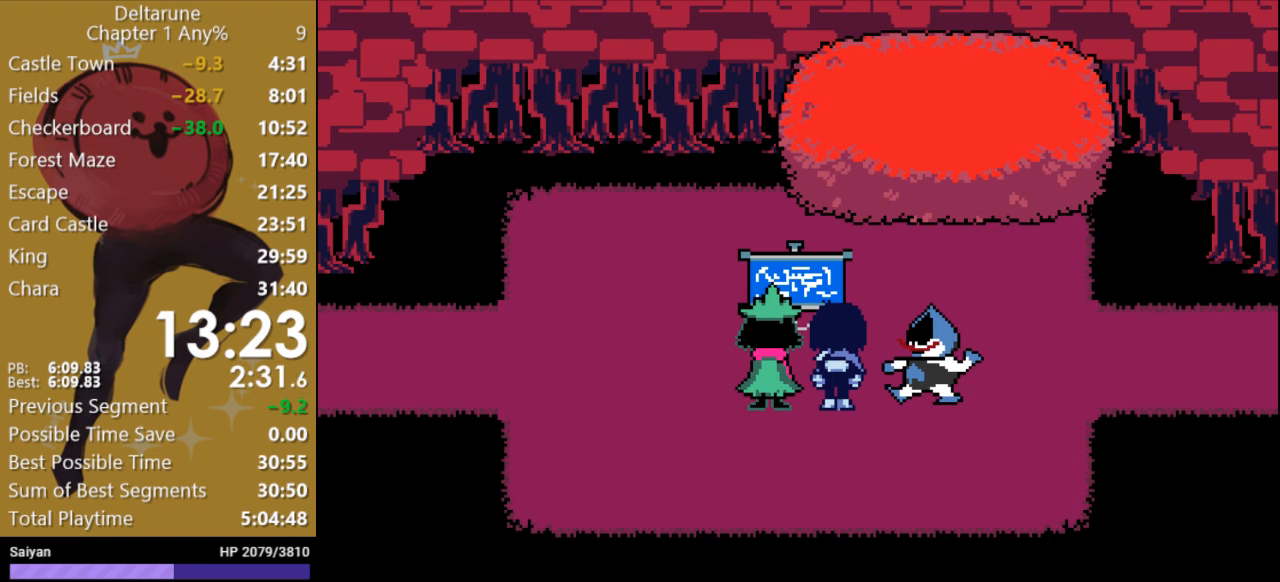
Gameplay with keyboard; each line is a JSON object with the keys held at the frame after it. "events" lists presses ("down") and releases ("up") of "c", "ctrl", "down", "escape", "left", "return", "right", "shift", "up", "x" and "z" between this image and that frame as [ms after this image, input, new state], when the widget could be followed in between. No other keys are recorded. Mouse input is not recorded.
{"keys": ["x"], "events": []}
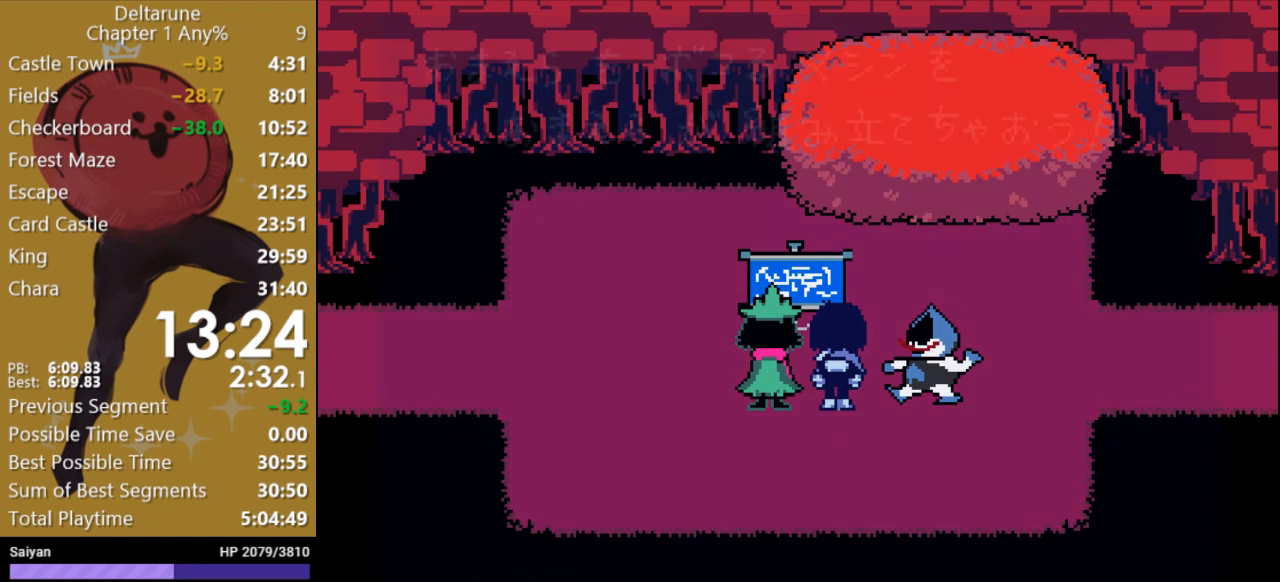
{"keys": ["x"], "events": []}
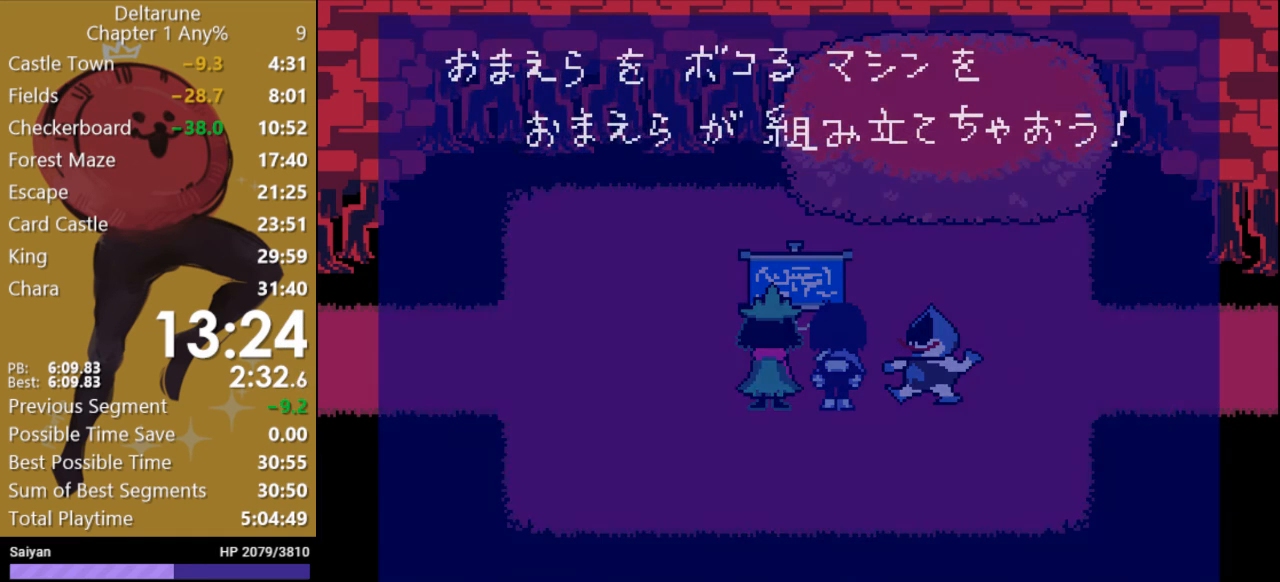
{"keys": ["x"], "events": []}
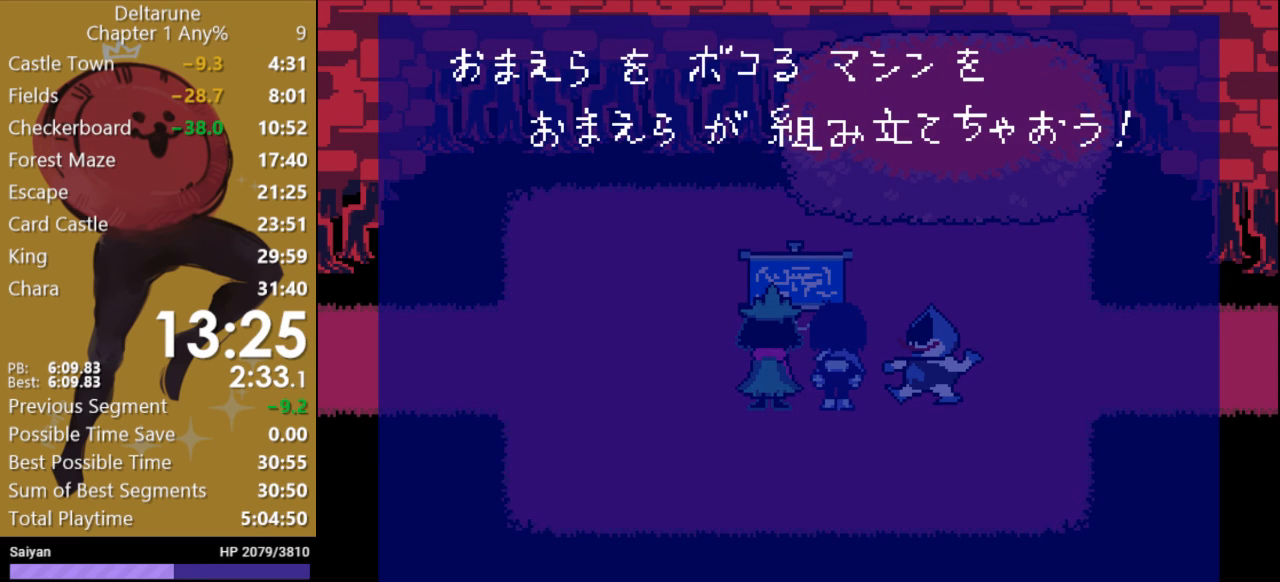
{"keys": ["x"], "events": []}
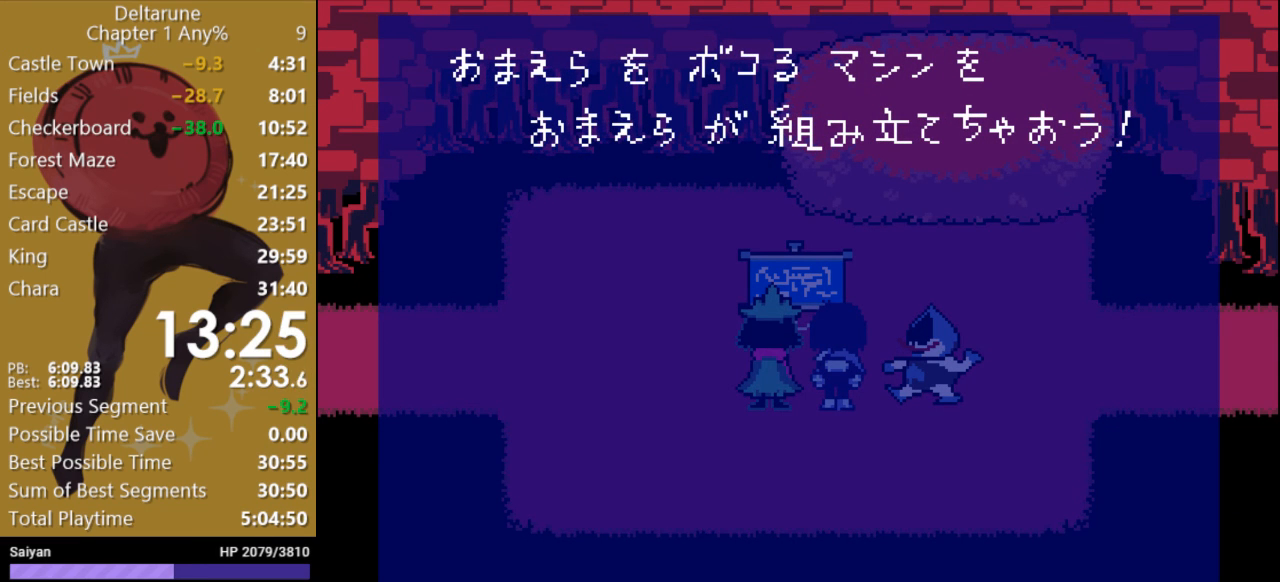
{"keys": ["x"], "events": []}
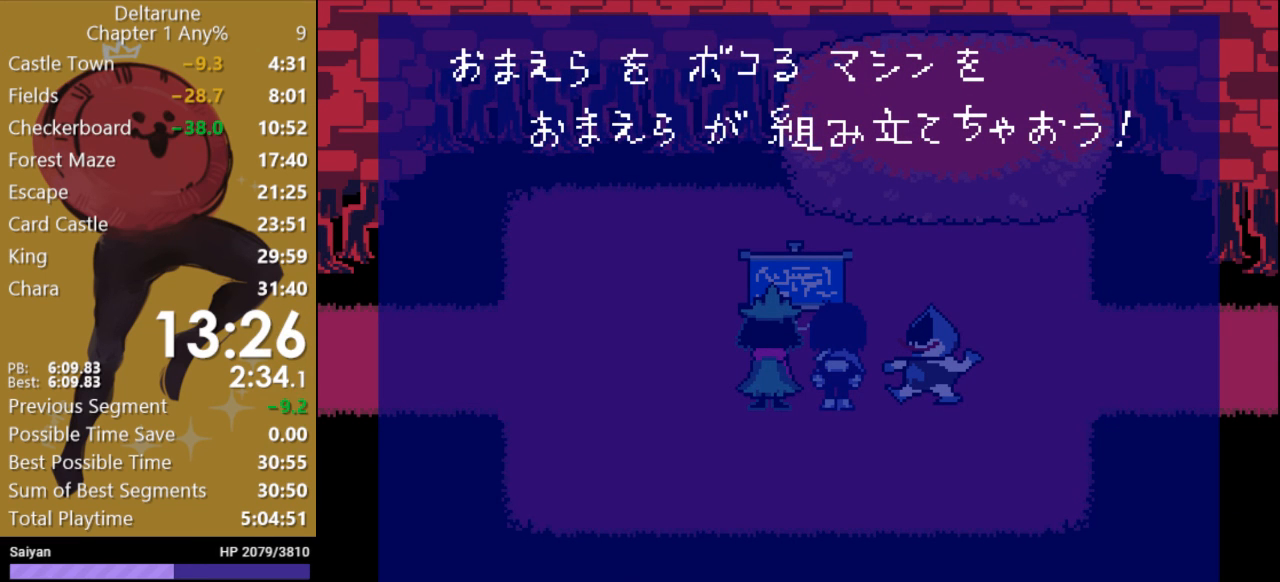
{"keys": ["x"], "events": []}
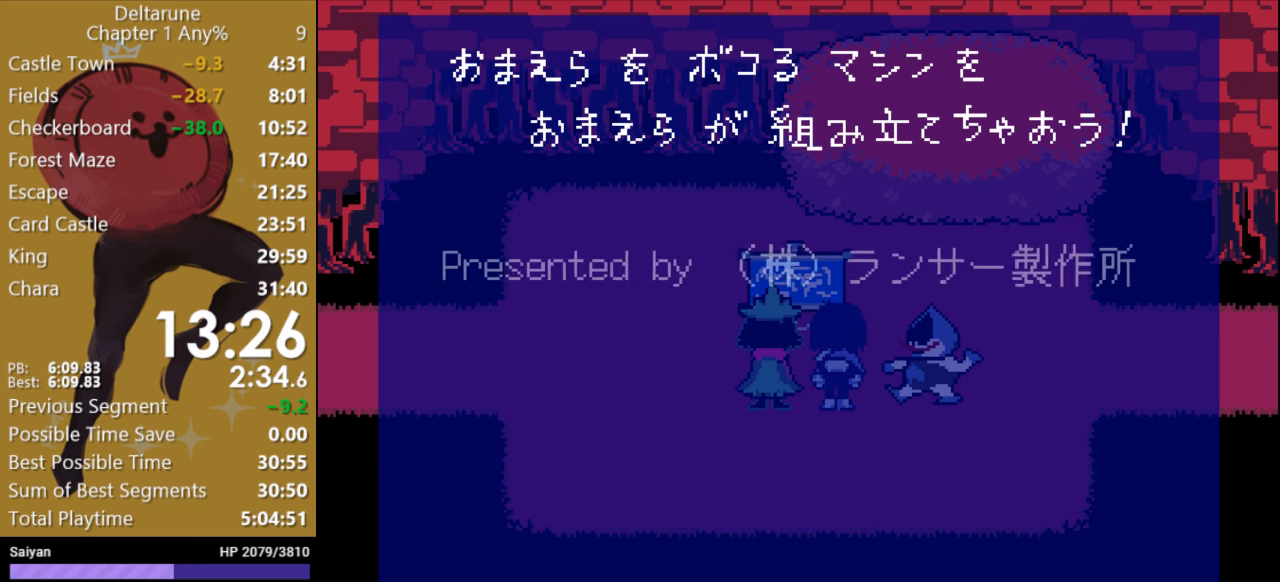
{"keys": ["x"], "events": []}
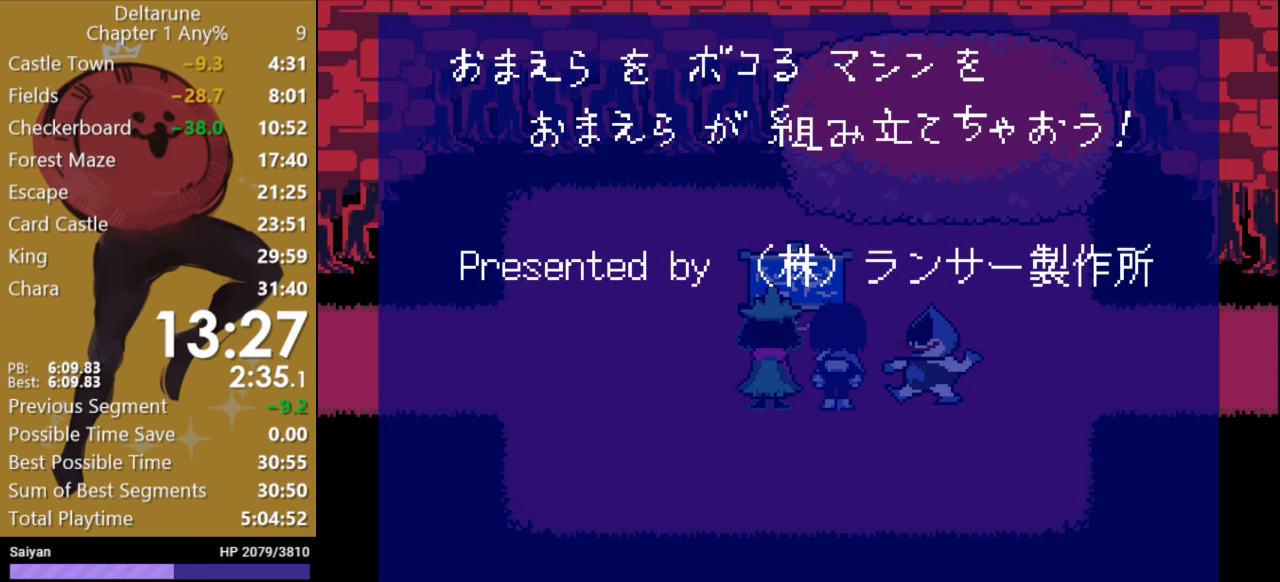
{"keys": ["x"], "events": []}
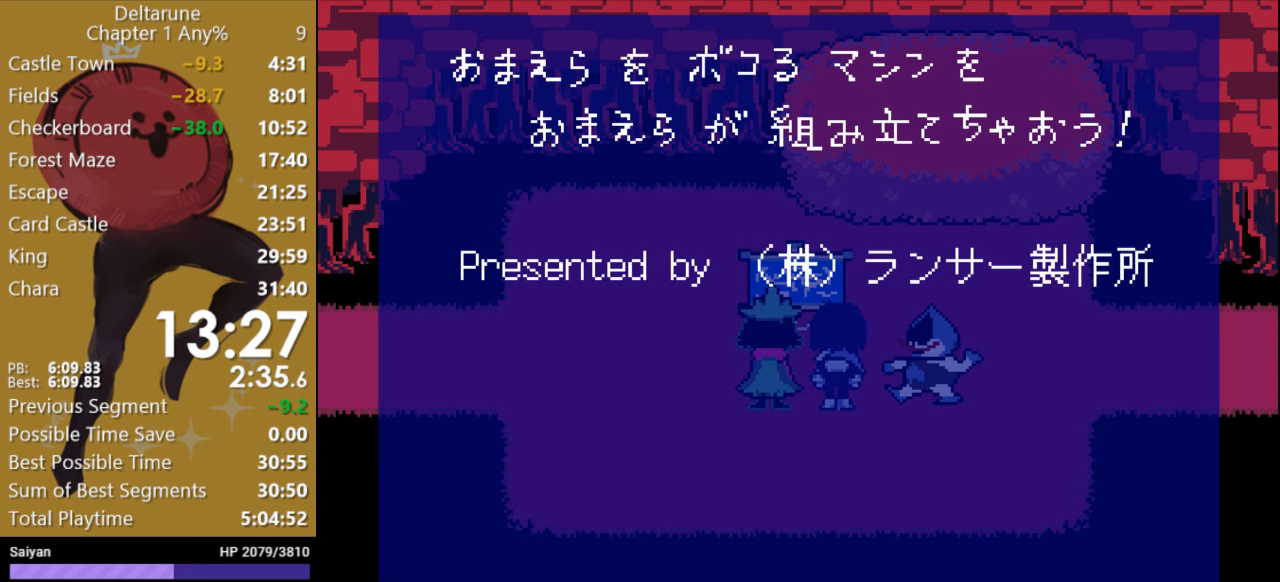
{"keys": ["x"], "events": []}
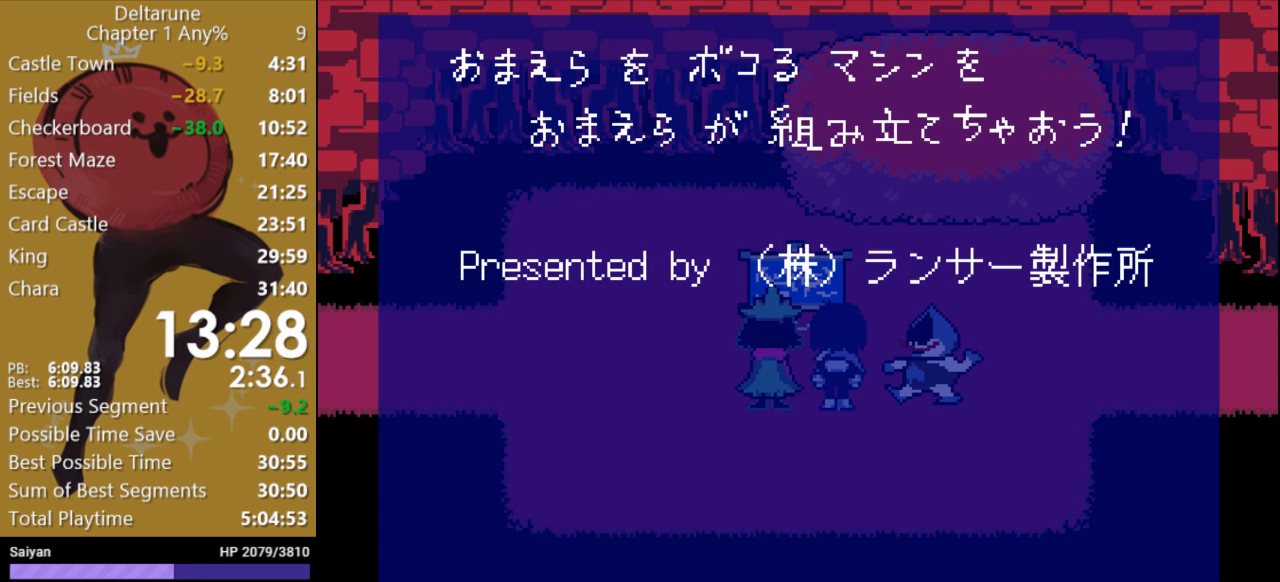
{"keys": ["x"], "events": []}
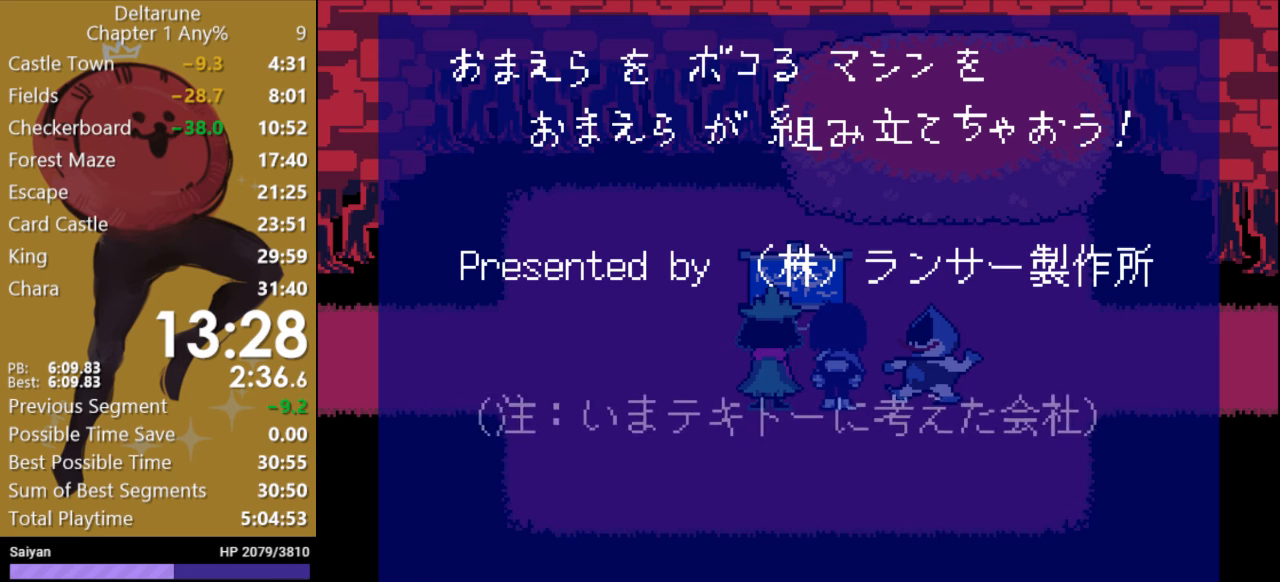
{"keys": ["x"], "events": []}
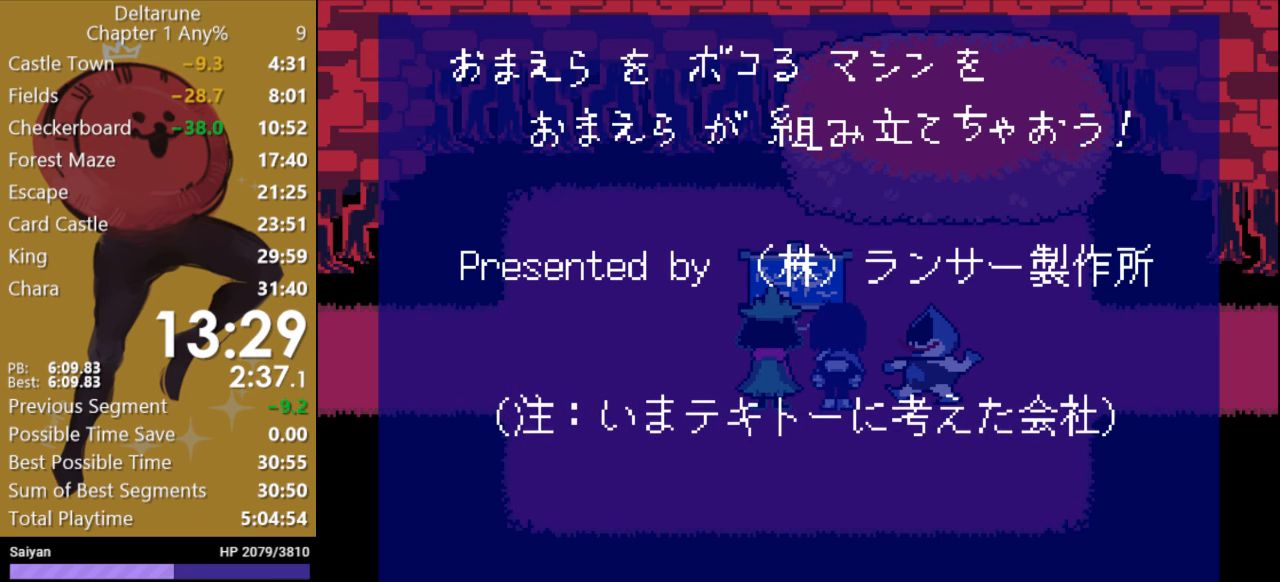
{"keys": ["x"], "events": []}
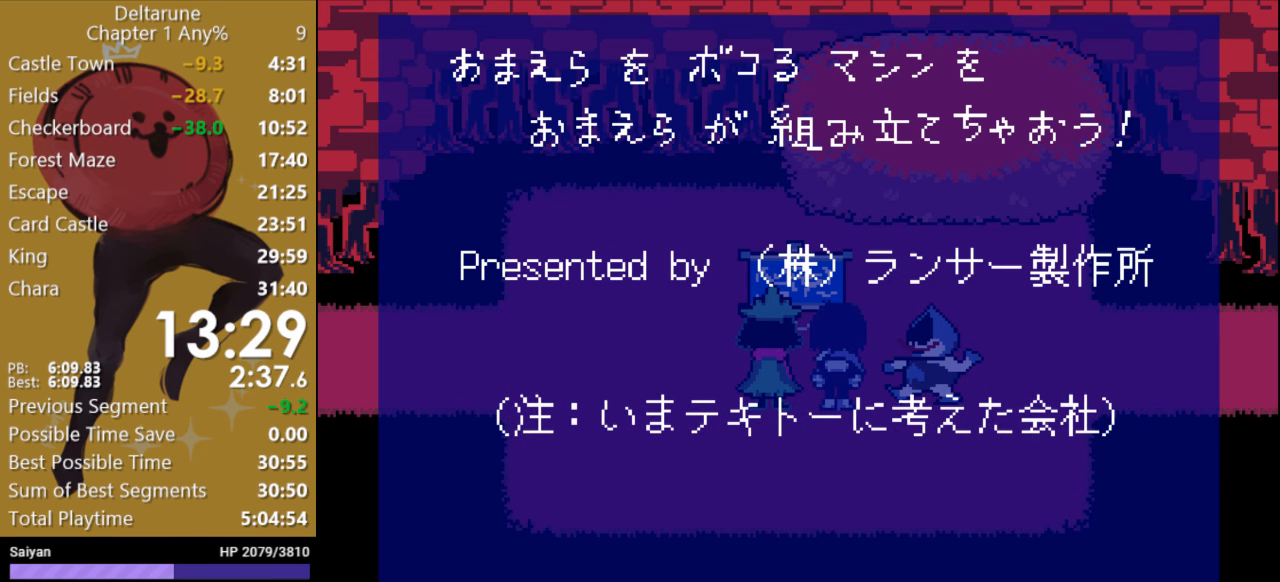
{"keys": ["x"], "events": []}
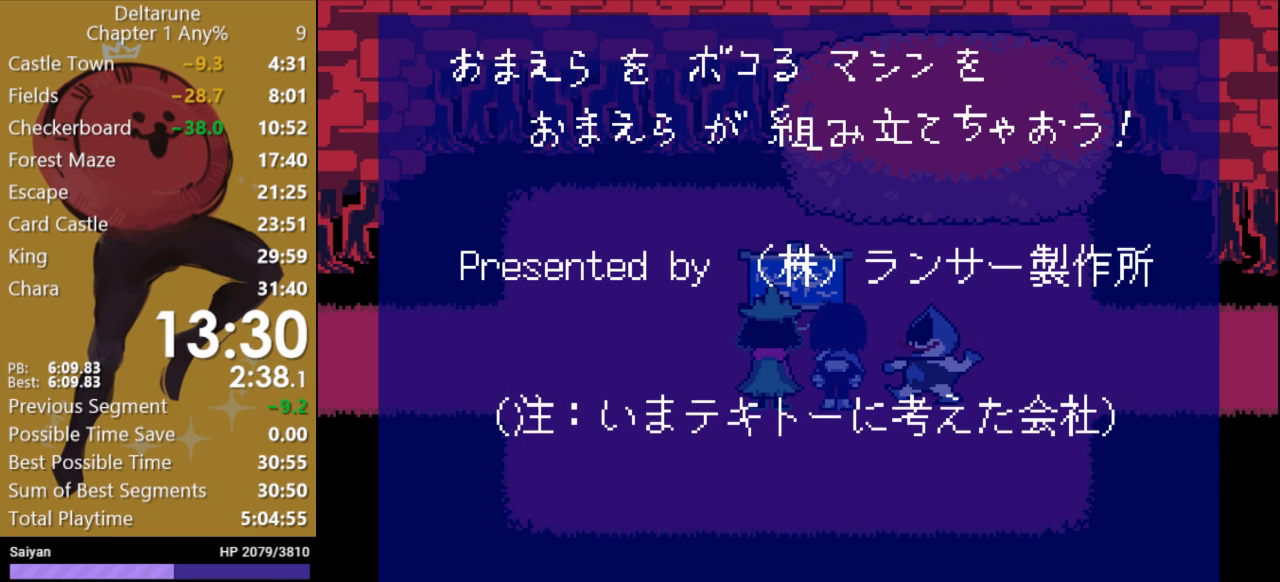
{"keys": ["x"], "events": []}
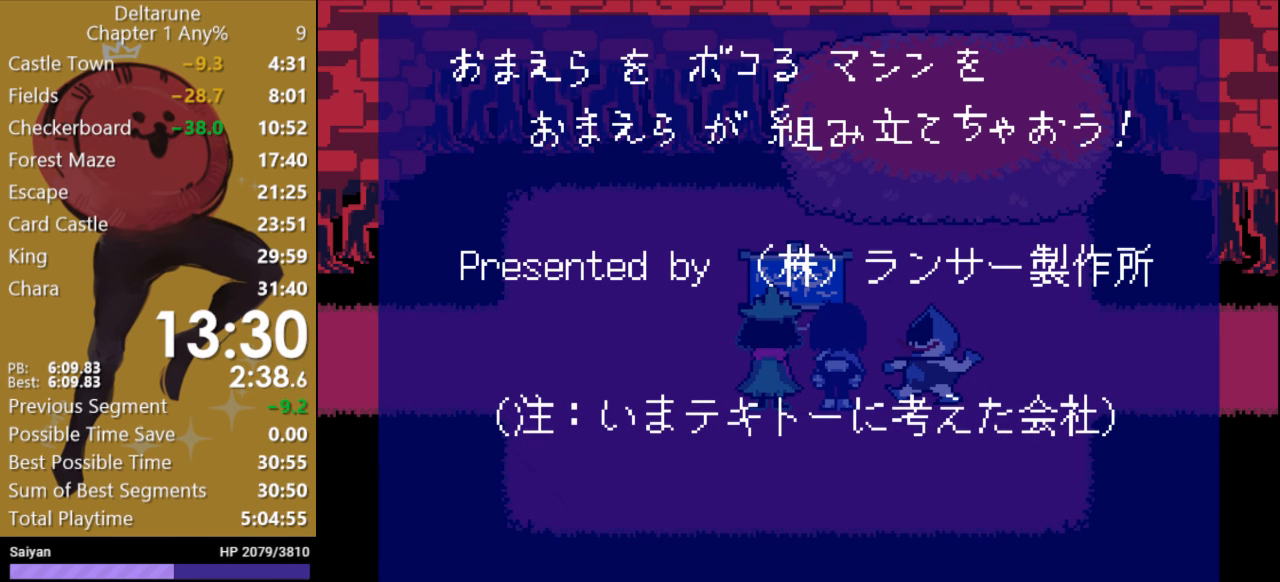
{"keys": ["x"], "events": [[233, "return", "down"], [300, "return", "up"], [367, "return", "down"], [467, "return", "up"]]}
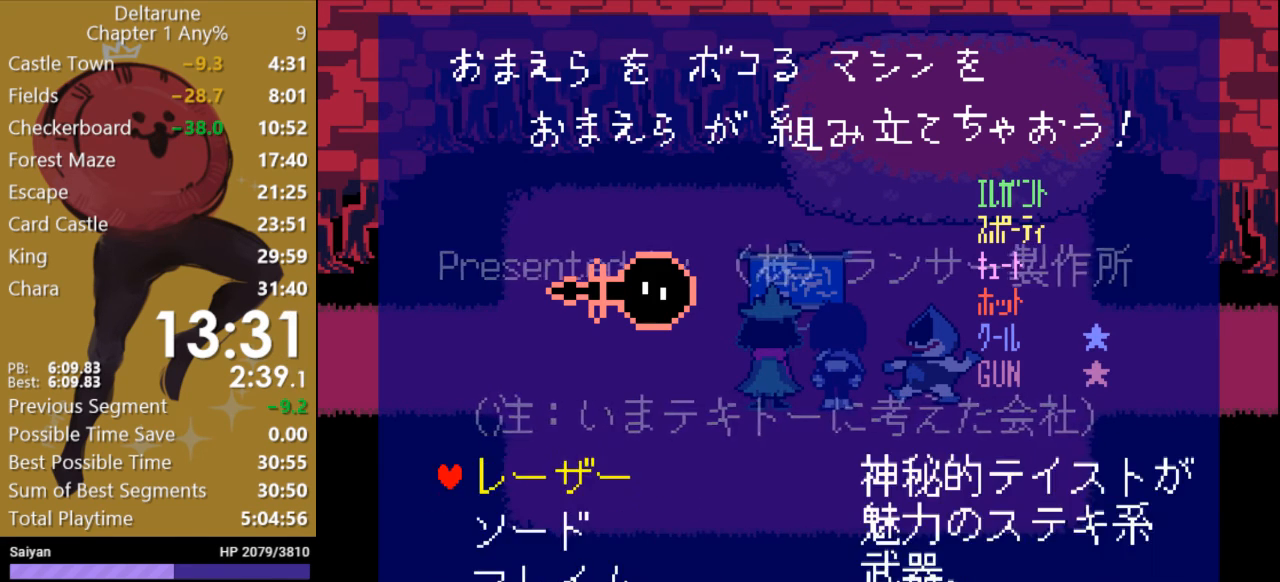
{"keys": ["x"], "events": [[100, "return", "down"], [133, "return", "up"]]}
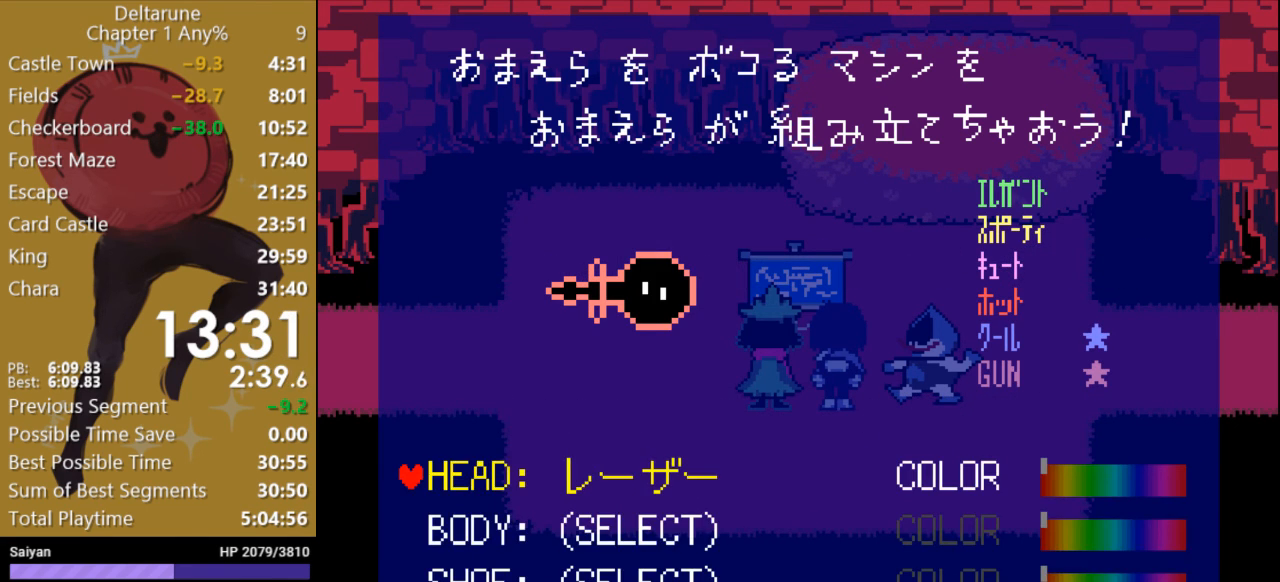
{"keys": ["x"], "events": [[33, "down", "down"], [100, "down", "up"], [200, "return", "down"], [267, "return", "up"], [333, "return", "down"], [400, "return", "up"]]}
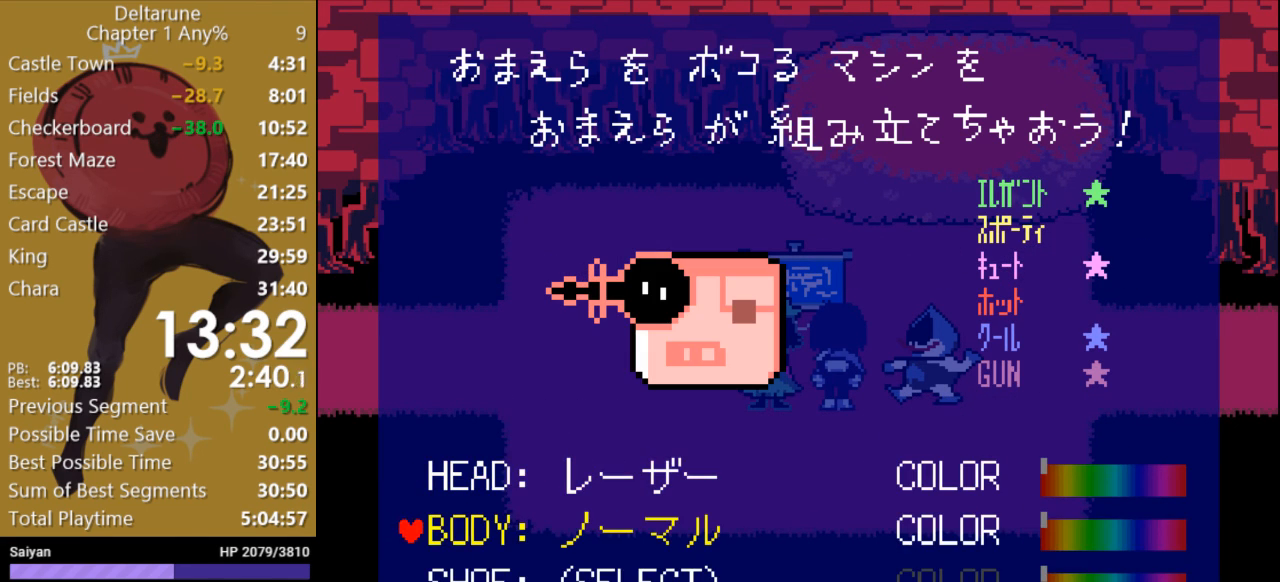
{"keys": ["x"], "events": [[67, "down", "down"], [167, "down", "up"], [433, "return", "down"], [500, "return", "up"]]}
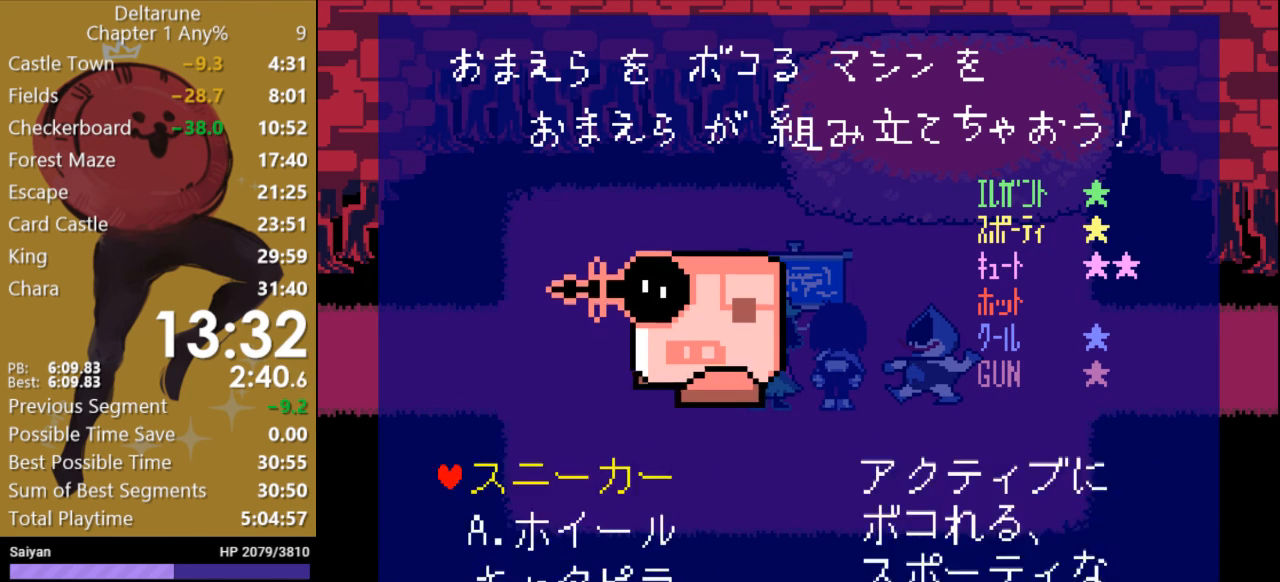
{"keys": ["x"], "events": [[67, "return", "down"], [133, "return", "up"], [333, "down", "down"], [433, "down", "up"]]}
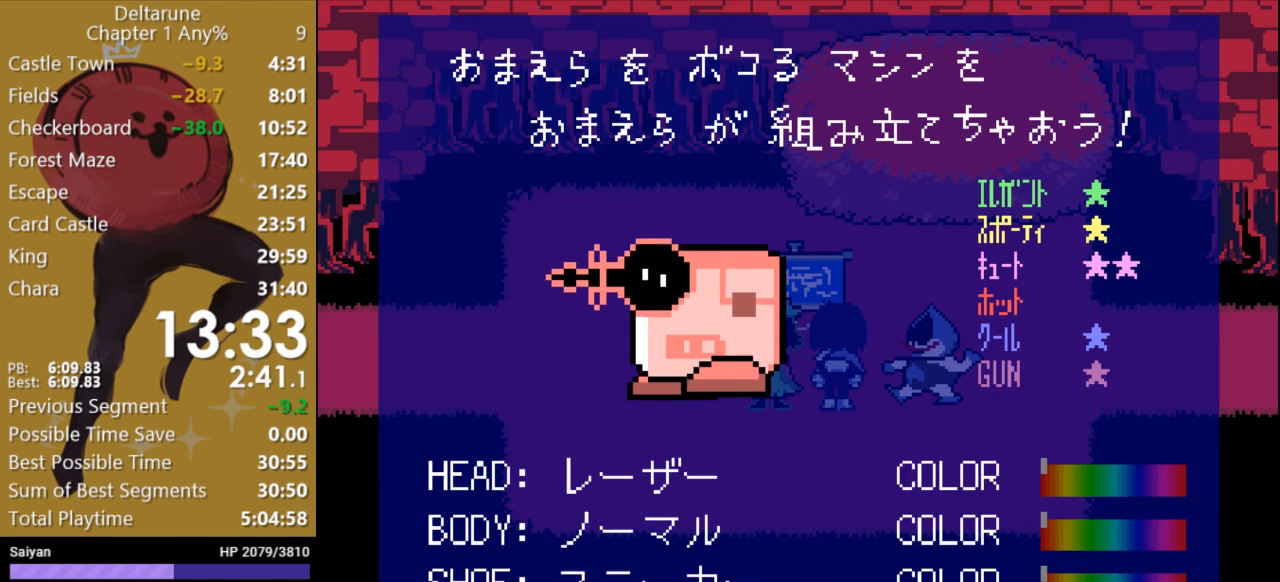
{"keys": ["return", "x"], "events": [[133, "return", "down"], [200, "return", "up"], [267, "return", "down"], [367, "return", "up"], [467, "return", "down"]]}
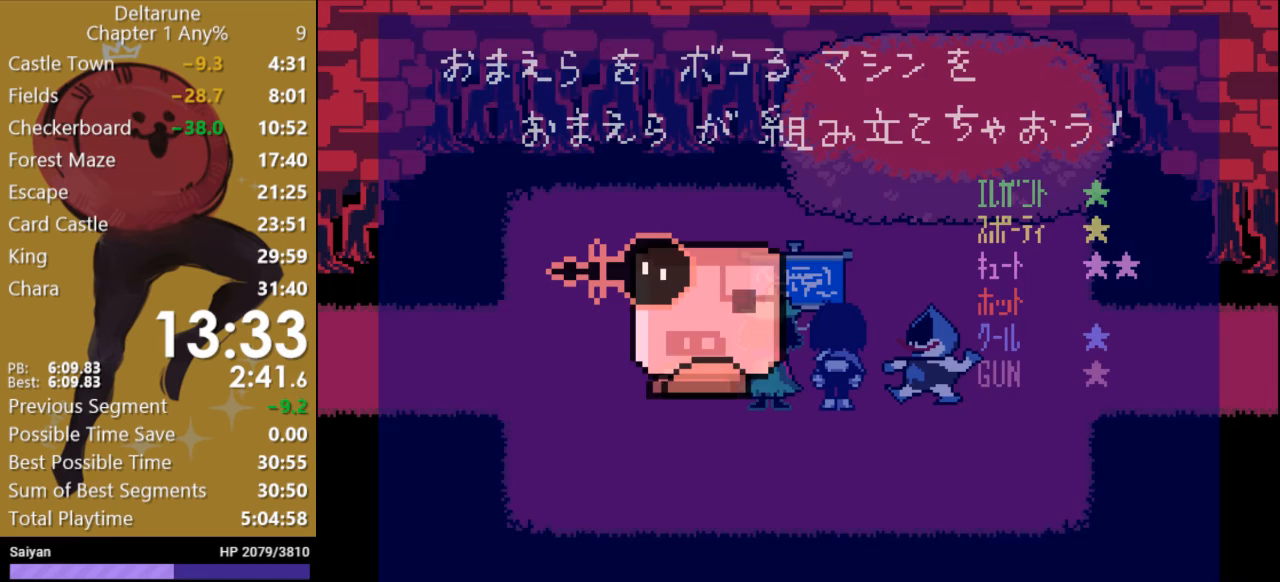
{"keys": ["return", "x"], "events": [[33, "return", "up"], [67, "return", "down"], [133, "return", "up"], [200, "return", "down"], [267, "return", "up"], [367, "return", "down"], [400, "return", "up"], [500, "return", "down"]]}
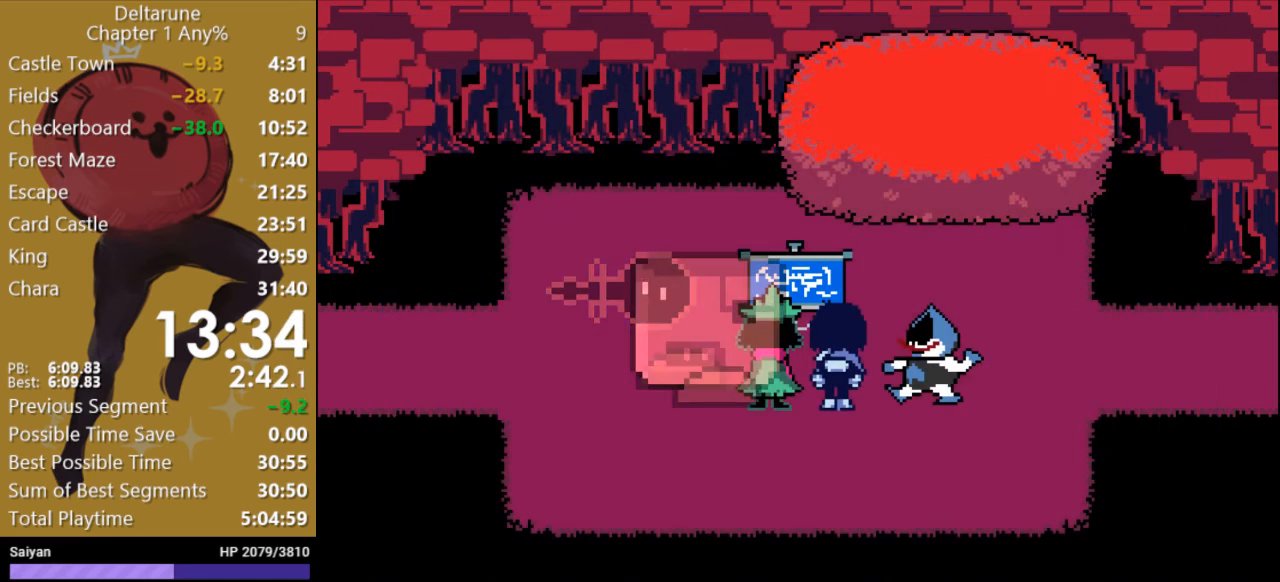
{"keys": ["x"], "events": [[33, "return", "up"]]}
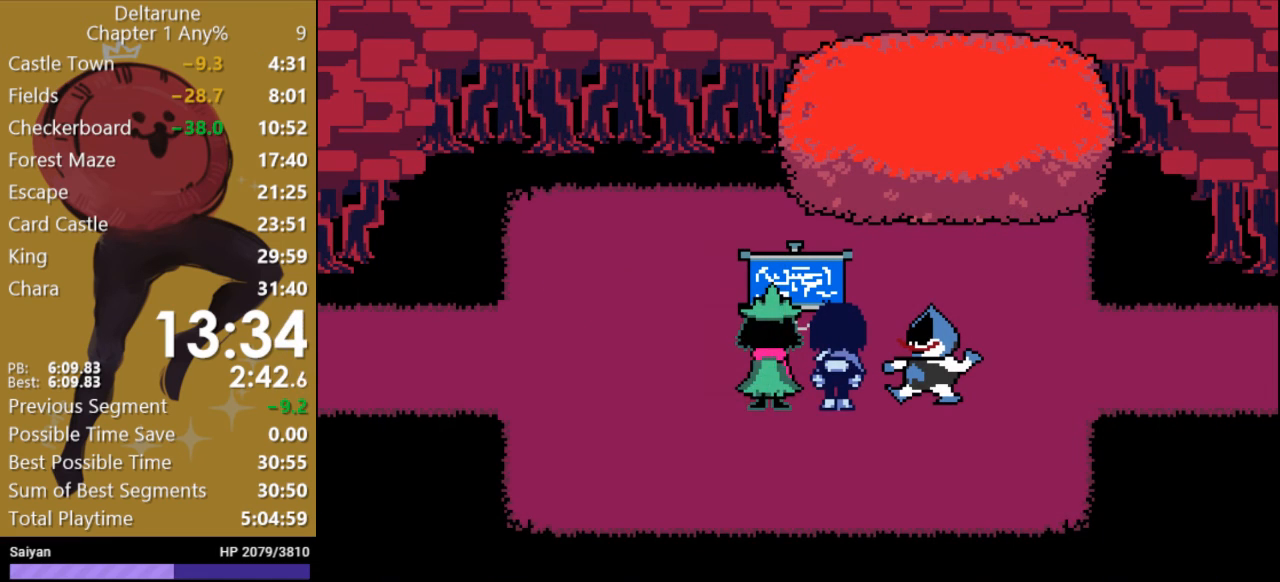
{"keys": ["x"], "events": []}
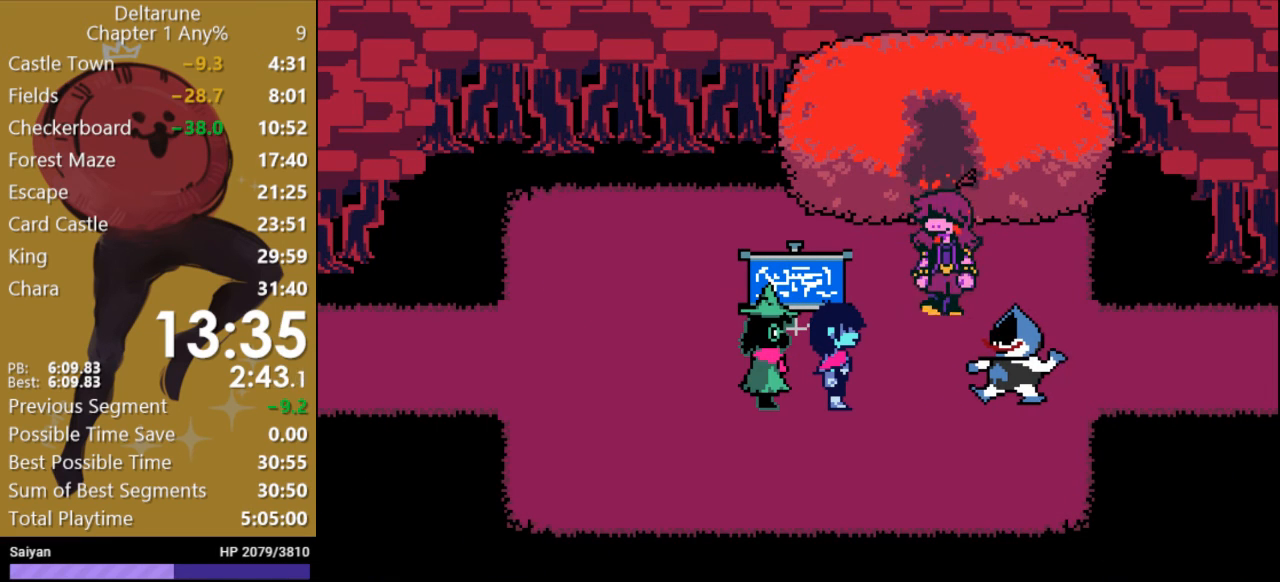
{"keys": ["x"], "events": []}
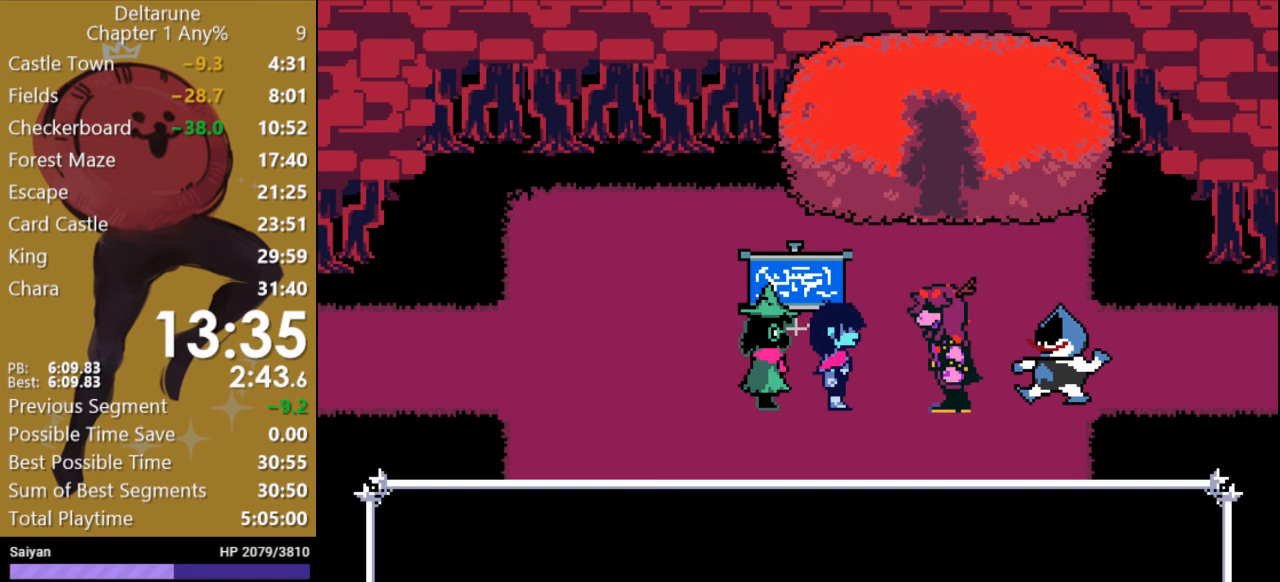
{"keys": ["right", "x"], "events": [[33, "right", "down"]]}
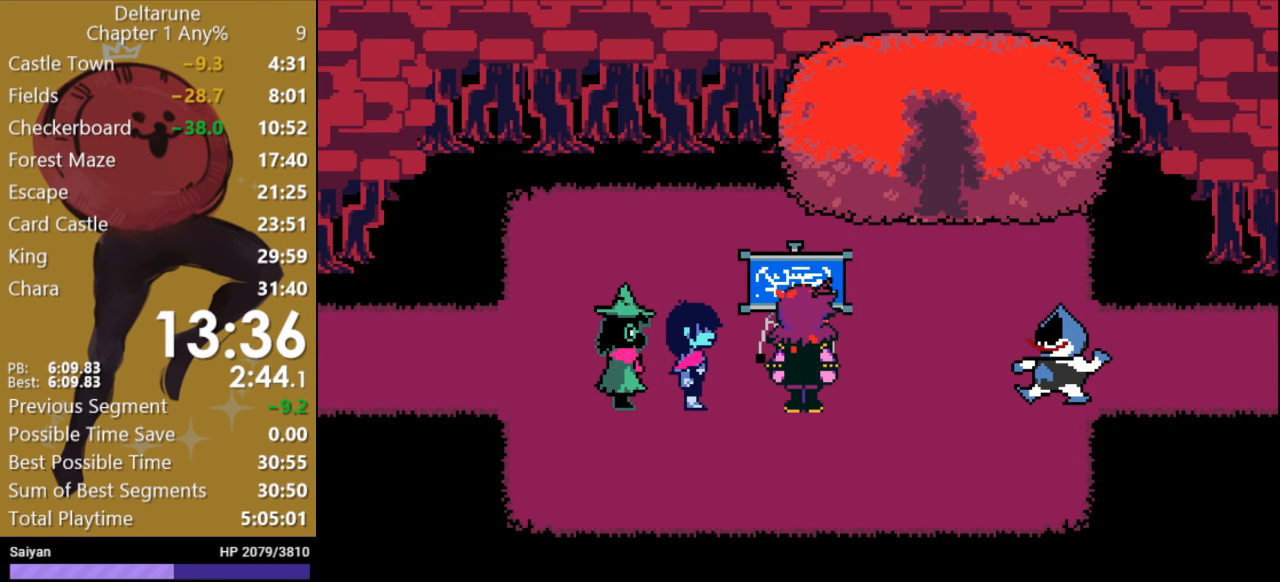
{"keys": ["right", "x"], "events": []}
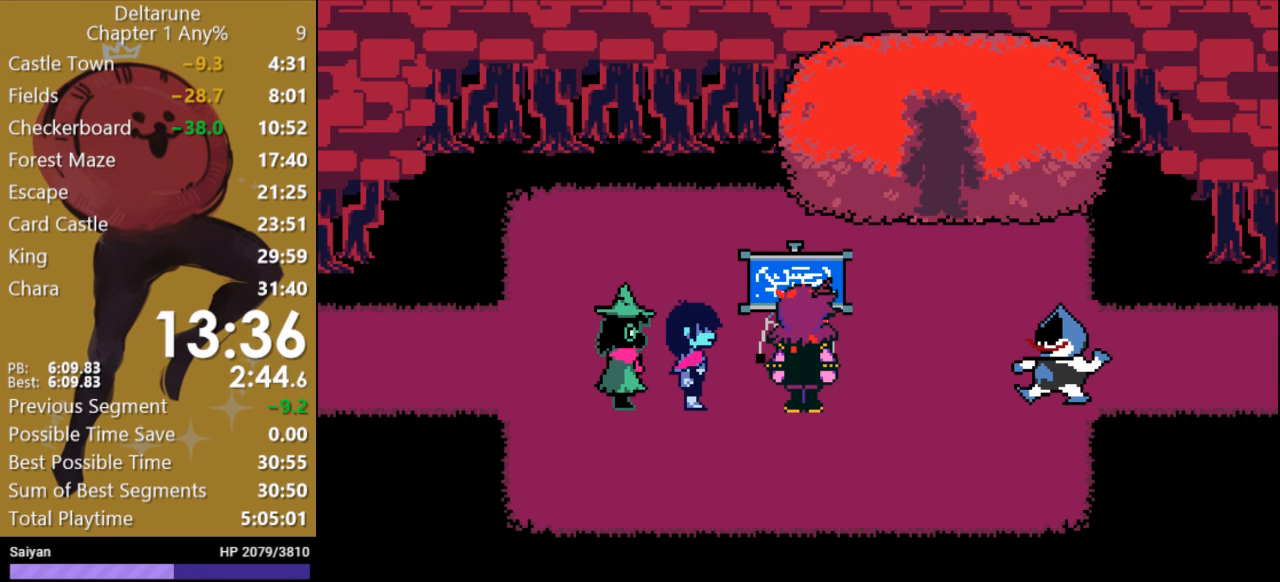
{"keys": ["right", "x"], "events": []}
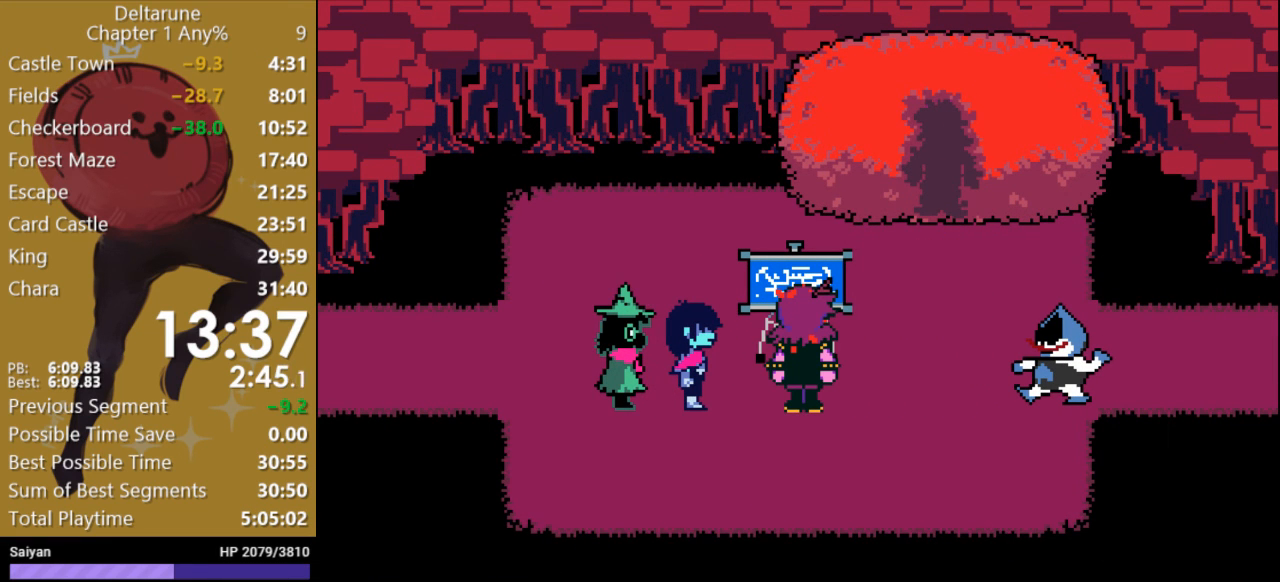
{"keys": ["right", "x"], "events": []}
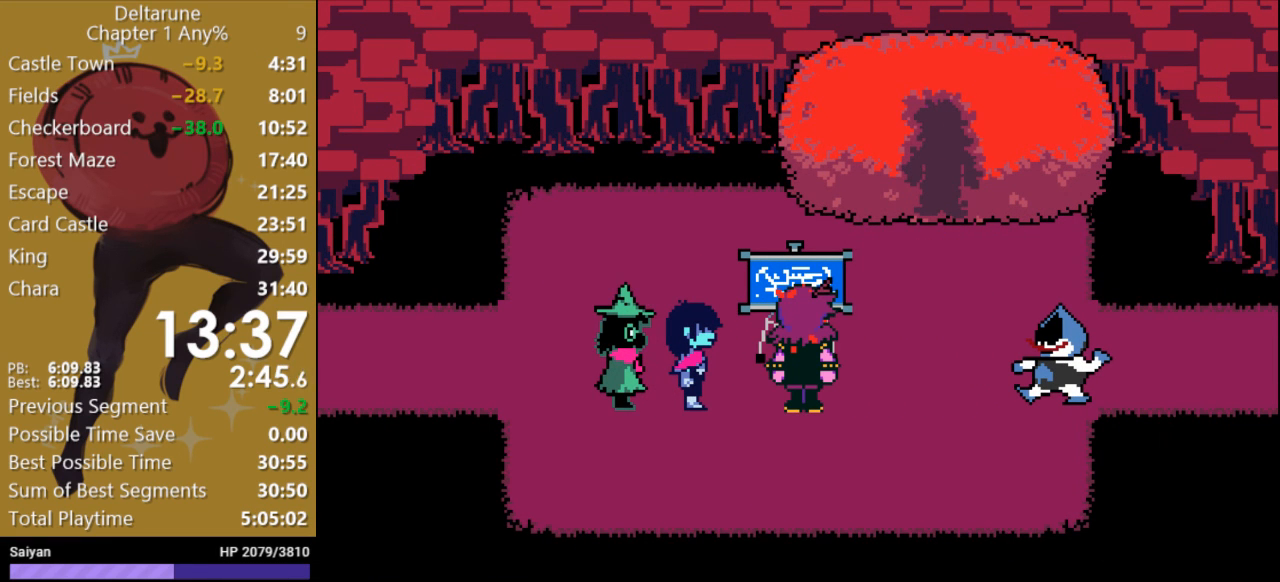
{"keys": ["right", "x"], "events": []}